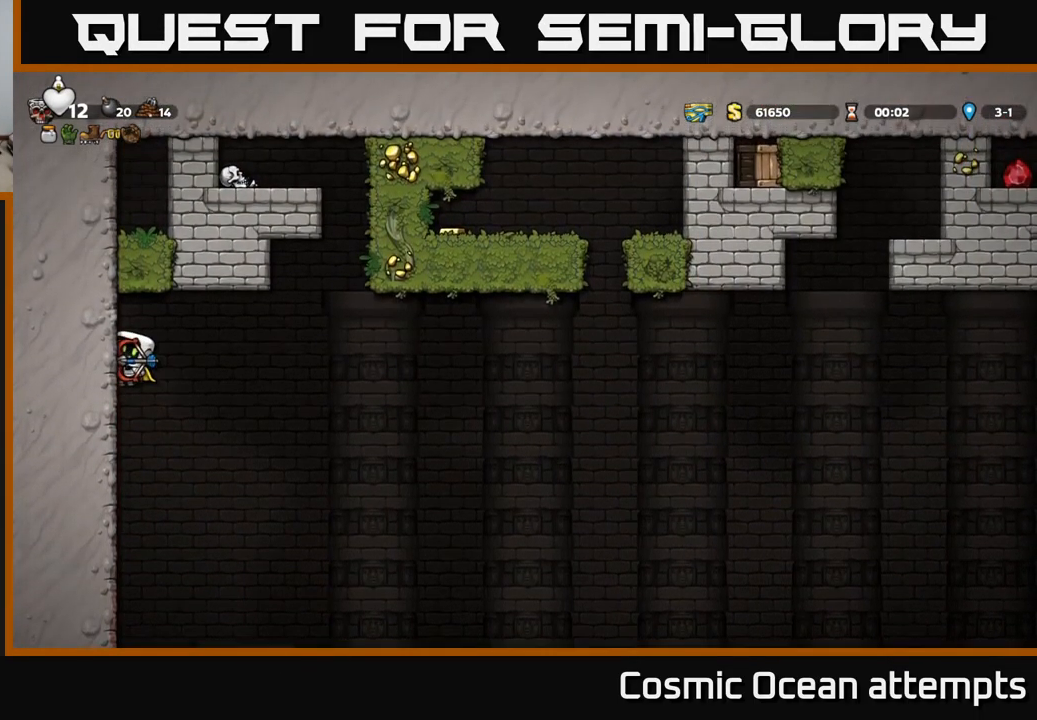
Gameplay with a controller (Xbox layout); each line is a JSON object with the inputs held at the frame after it. "events" lists button and stick changes between this image and that frame as [ms after this image, input, new state], when the widget could be followed in between. Not read: right_stick.
{"buttons": ["A", "DPAD_RIGHT"], "left_stick": "center", "events": [[184, "DPAD_LEFT", "up"], [217, "DPAD_RIGHT", "down"], [250, "A", "down"], [400, "A", "up"], [484, "A", "down"]]}
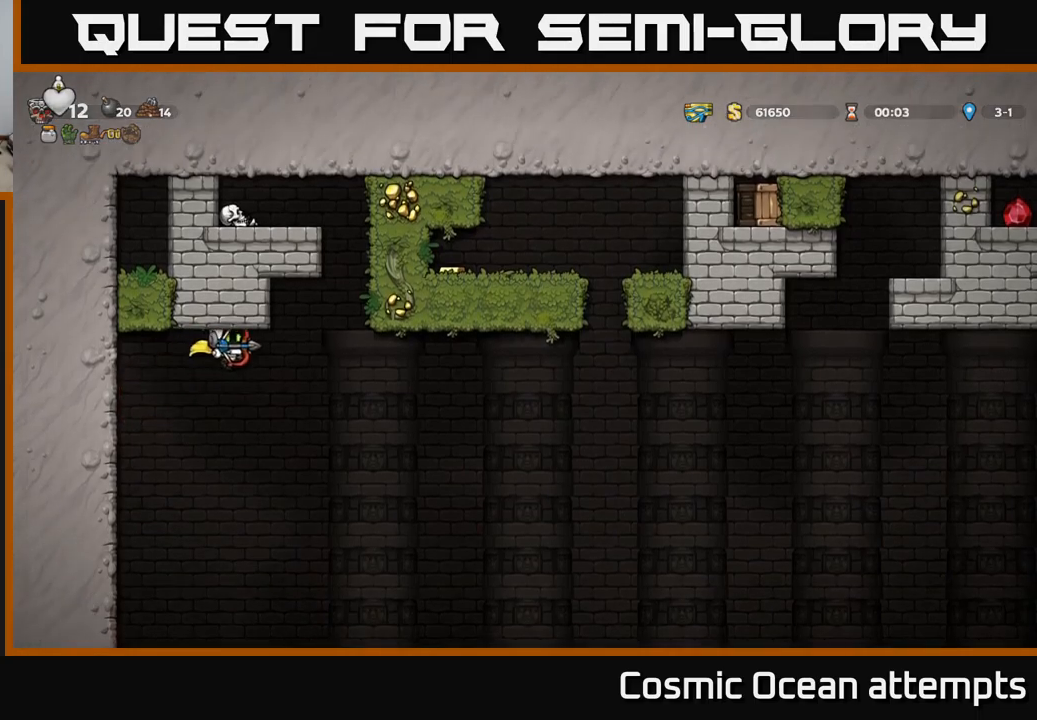
{"buttons": ["A", "DPAD_RIGHT"], "left_stick": "center", "events": []}
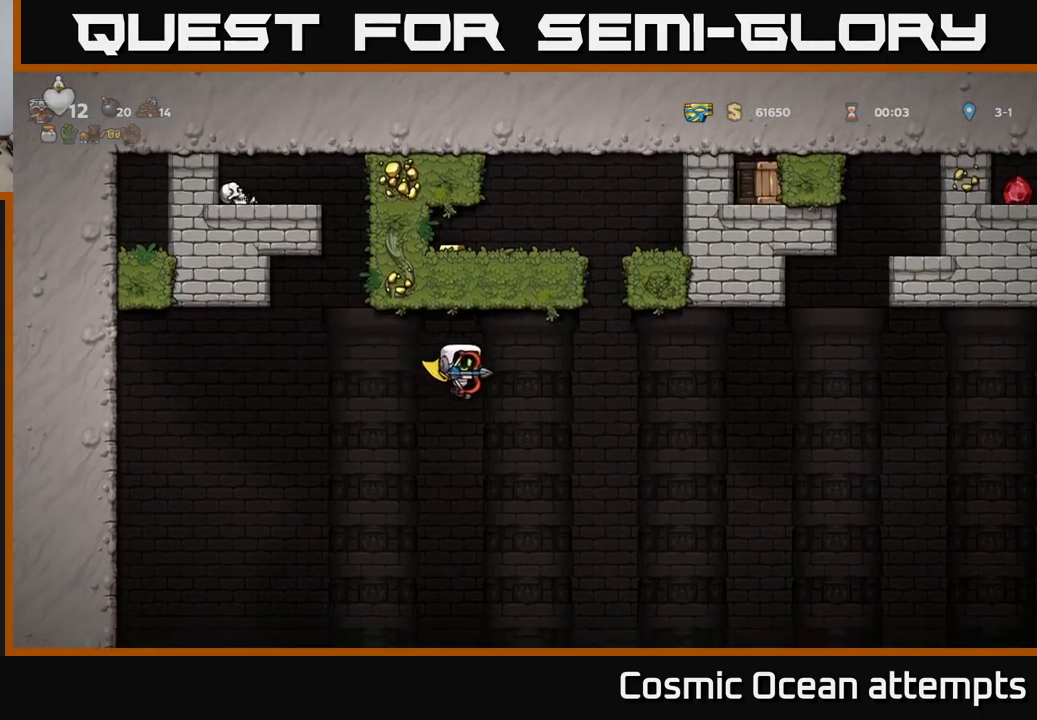
{"buttons": ["A", "DPAD_RIGHT"], "left_stick": "center", "events": []}
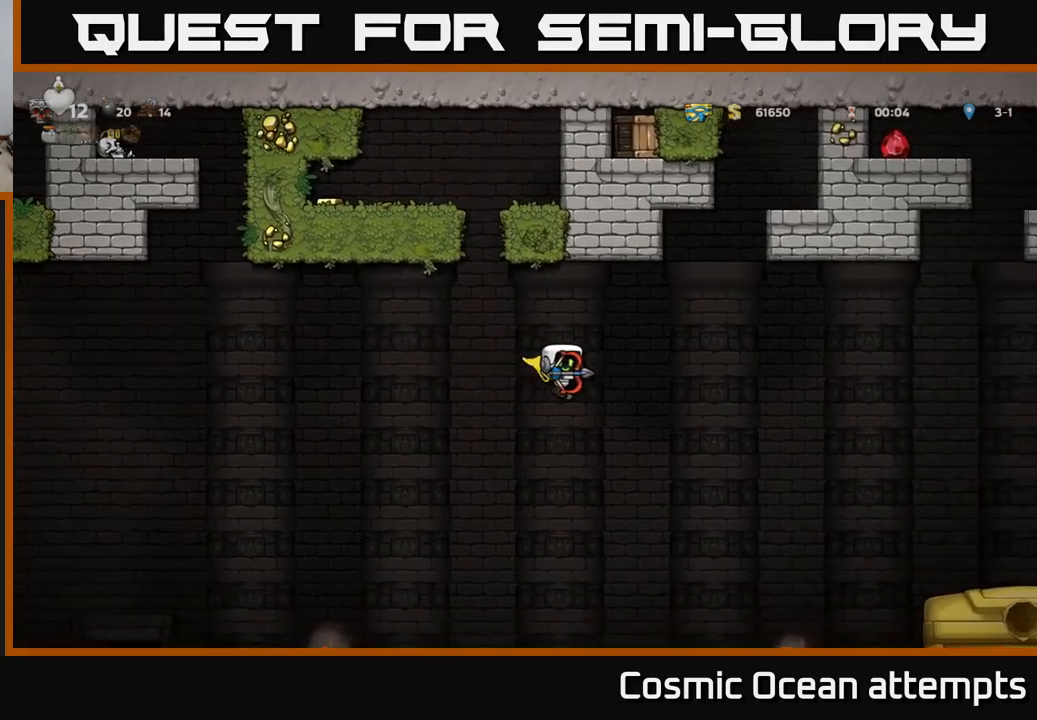
{"buttons": ["A", "DPAD_LEFT"], "left_stick": "center", "events": [[117, "DPAD_RIGHT", "up"], [150, "DPAD_LEFT", "down"]]}
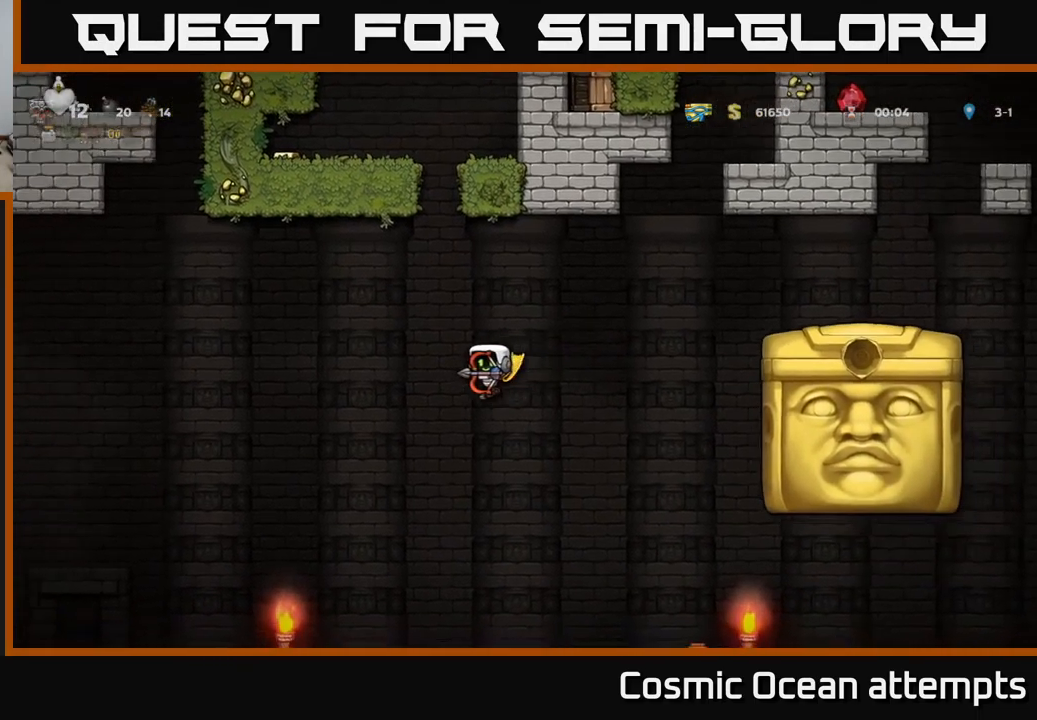
{"buttons": ["A", "DPAD_RIGHT"], "left_stick": "center", "events": [[217, "DPAD_LEFT", "up"], [250, "DPAD_RIGHT", "down"]]}
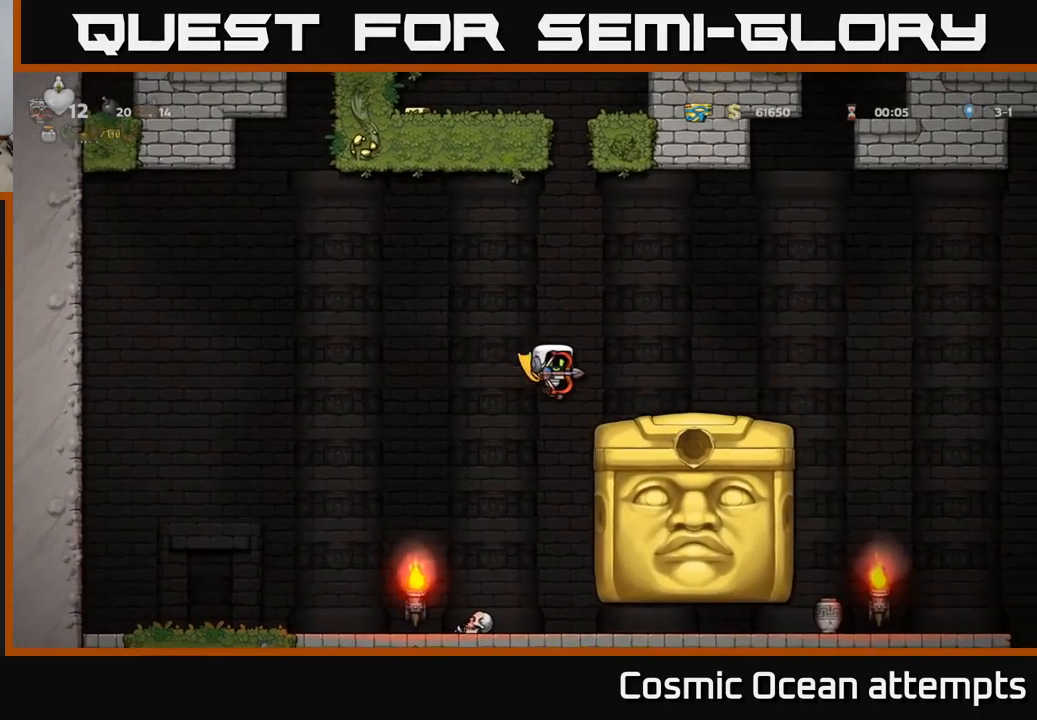
{"buttons": ["DPAD_RIGHT"], "left_stick": "center", "events": [[134, "A", "up"], [200, "DPAD_RIGHT", "up"], [384, "DPAD_RIGHT", "down"]]}
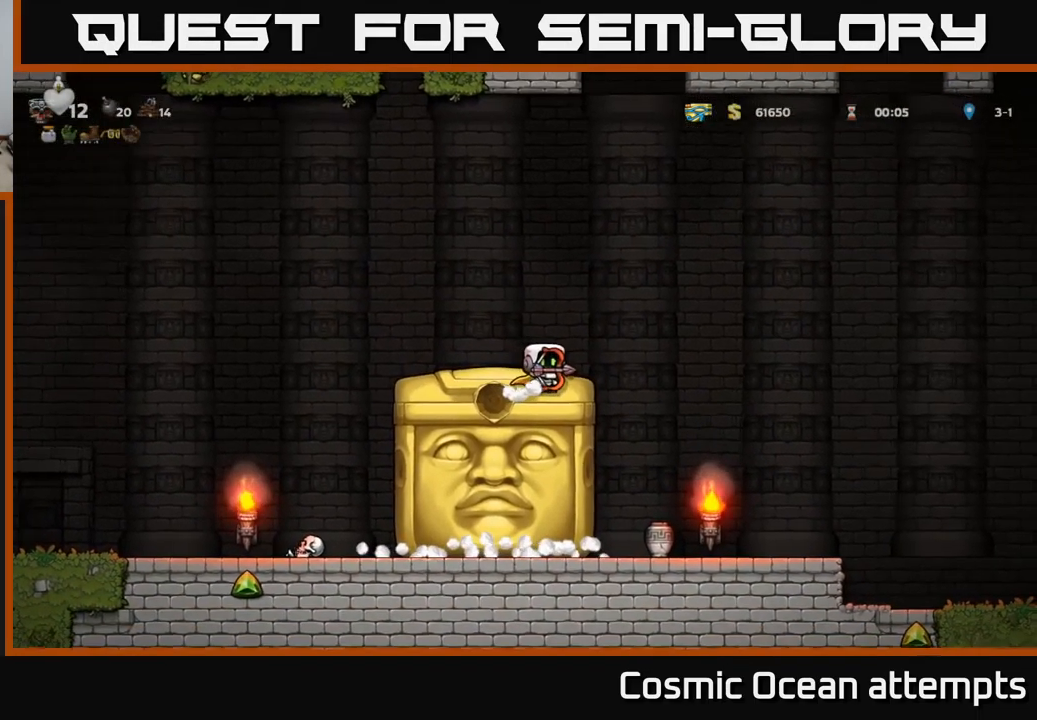
{"buttons": ["A", "DPAD_RIGHT"], "left_stick": "center", "events": [[50, "A", "down"], [367, "A", "up"], [434, "A", "down"]]}
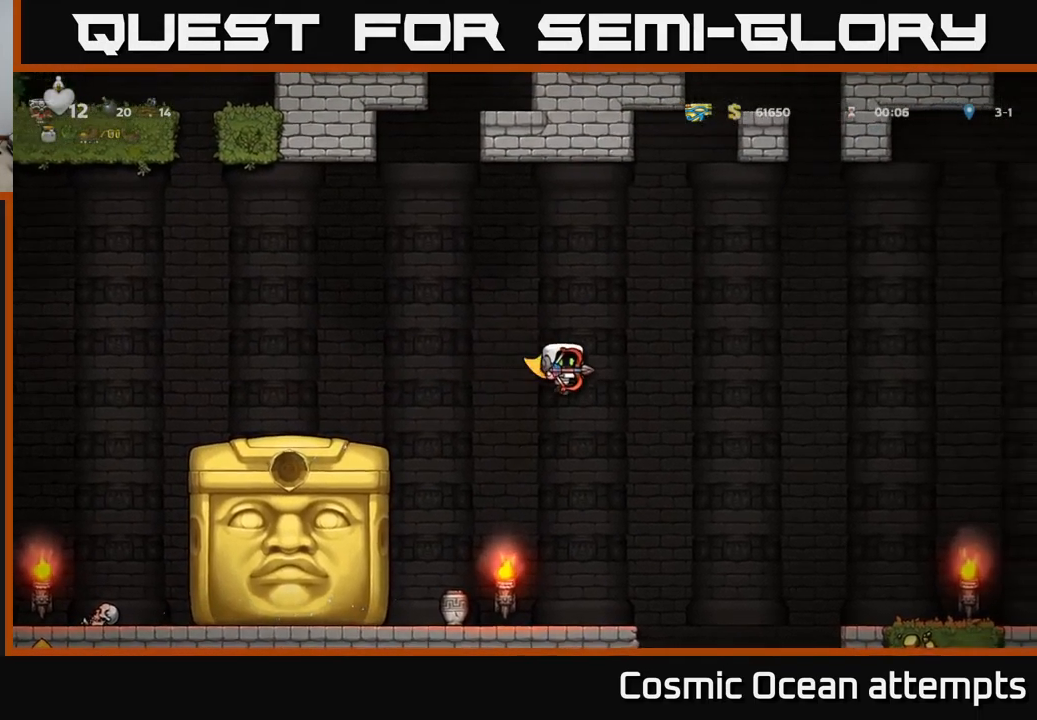
{"buttons": ["A", "DPAD_RIGHT"], "left_stick": "center", "events": []}
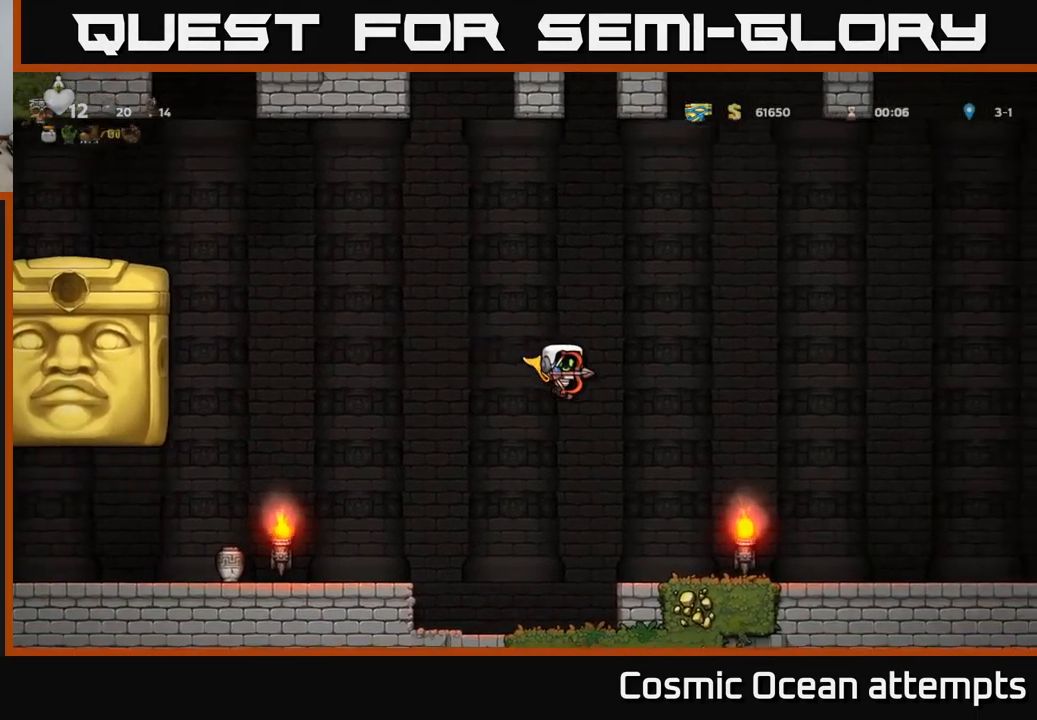
{"buttons": ["A", "DPAD_RIGHT"], "left_stick": "center", "events": []}
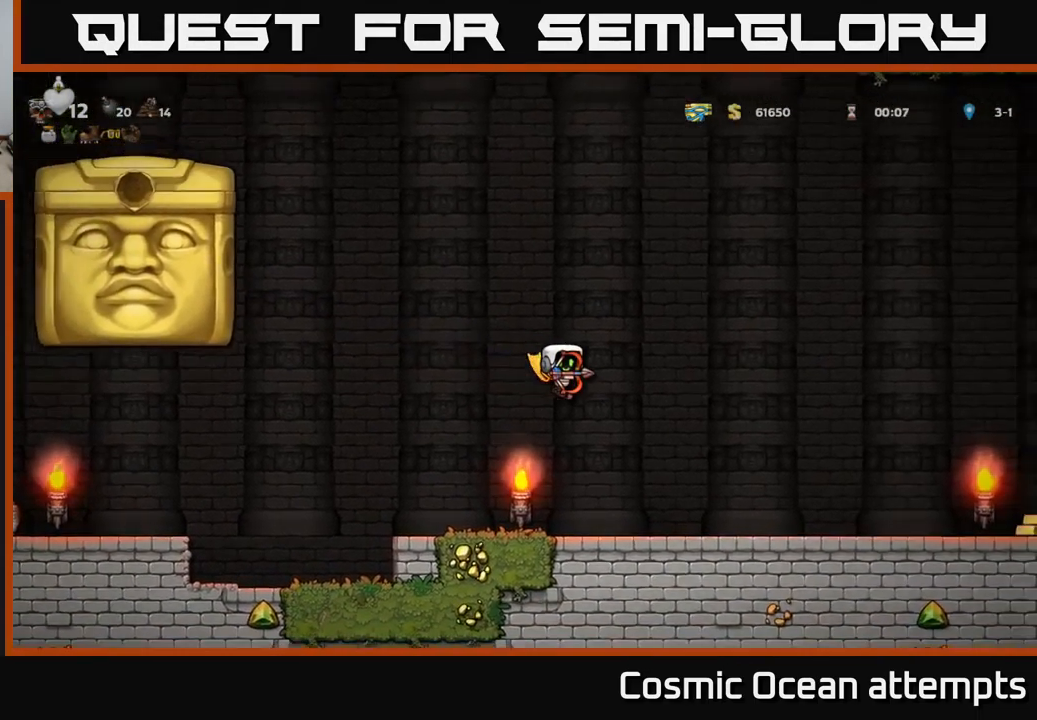
{"buttons": ["A", "DPAD_RIGHT"], "left_stick": "center", "events": []}
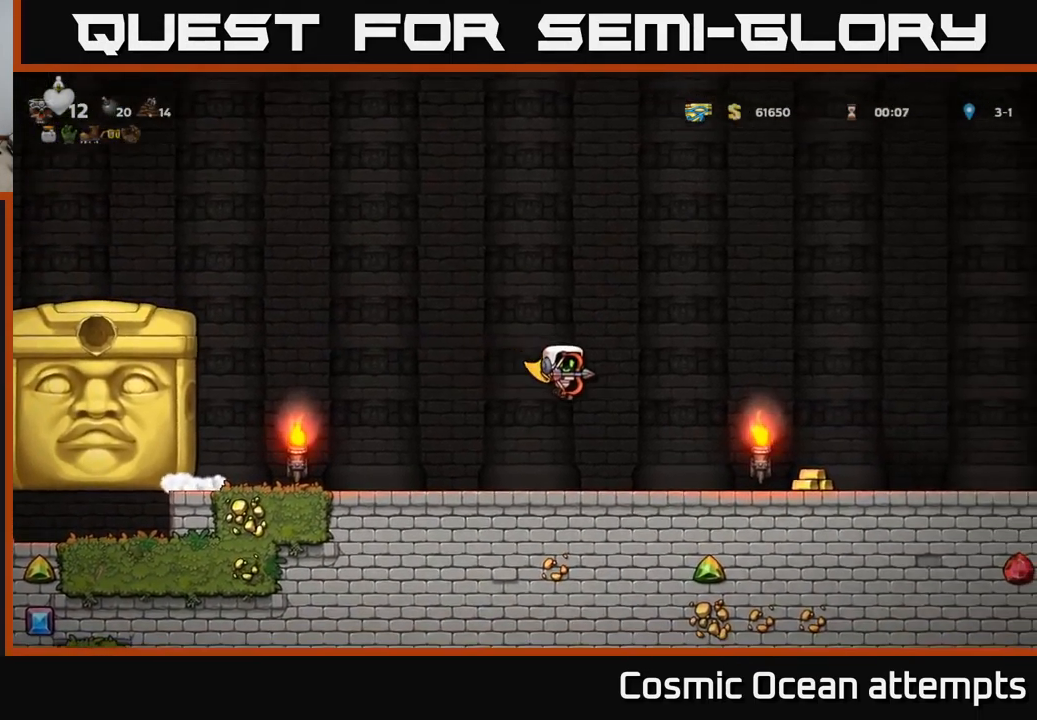
{"buttons": ["DPAD_RIGHT"], "left_stick": "center", "events": [[134, "A", "up"]]}
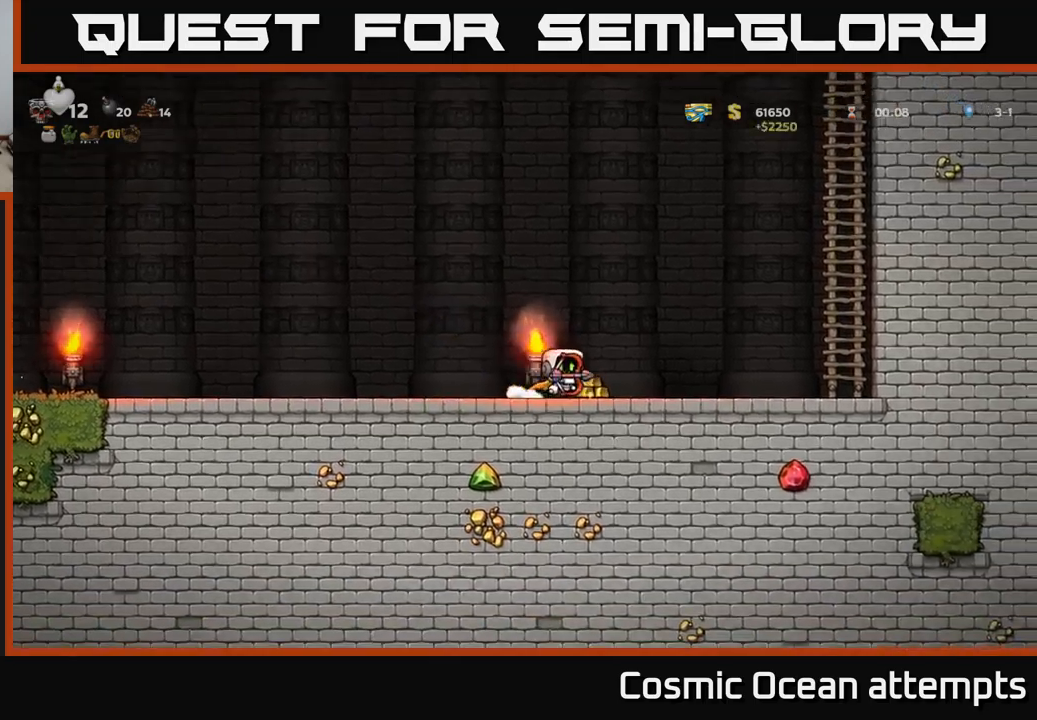
{"buttons": ["DPAD_RIGHT"], "left_stick": "center", "events": []}
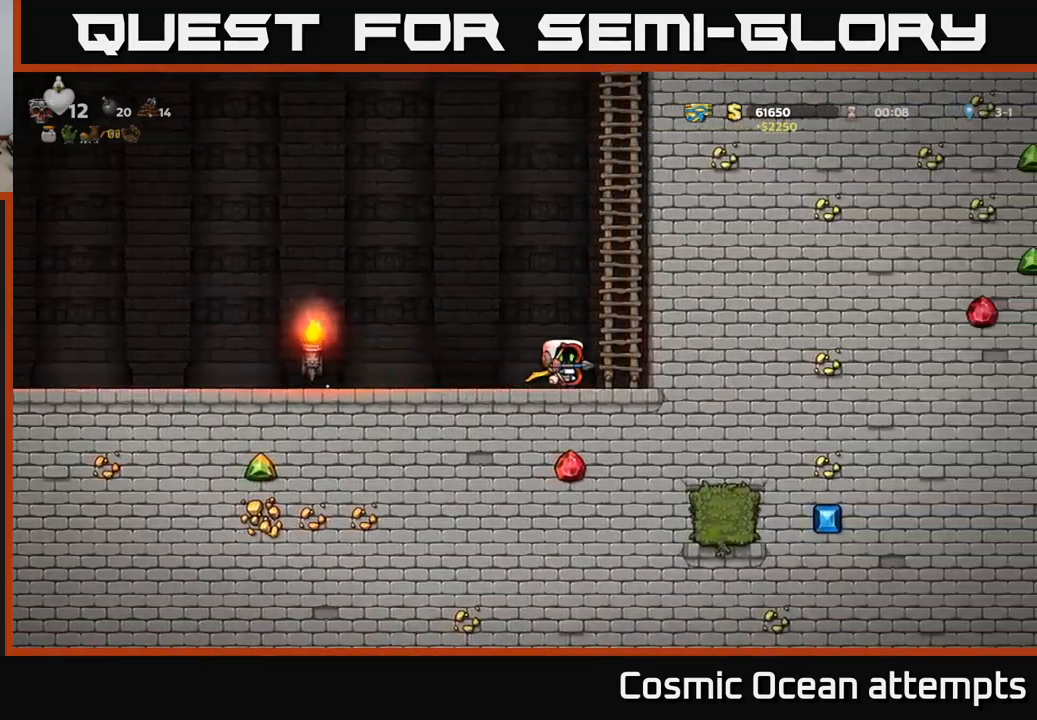
{"buttons": ["DPAD_LEFT"], "left_stick": "center", "events": [[133, "DPAD_DOWN", "down"], [166, "DPAD_RIGHT", "up"], [266, "L1", "down"], [366, "L1", "up"], [400, "DPAD_DOWN", "up"], [400, "DPAD_LEFT", "down"]]}
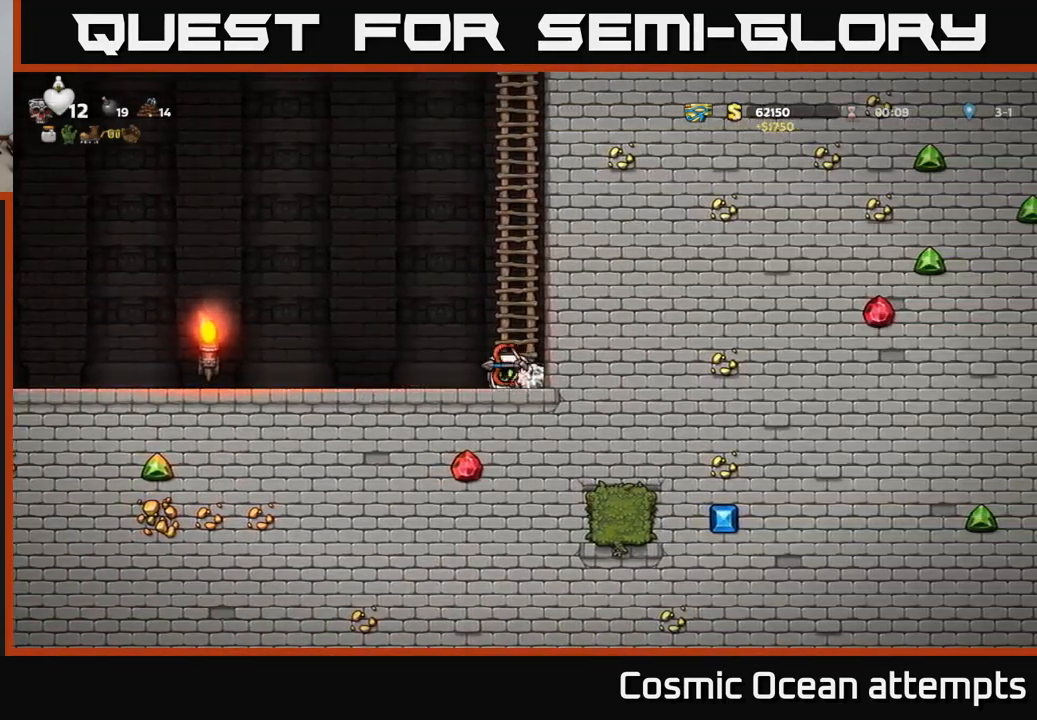
{"buttons": [], "left_stick": "center", "events": [[300, "DPAD_LEFT", "up"], [366, "DPAD_RIGHT", "down"], [433, "DPAD_RIGHT", "up"]]}
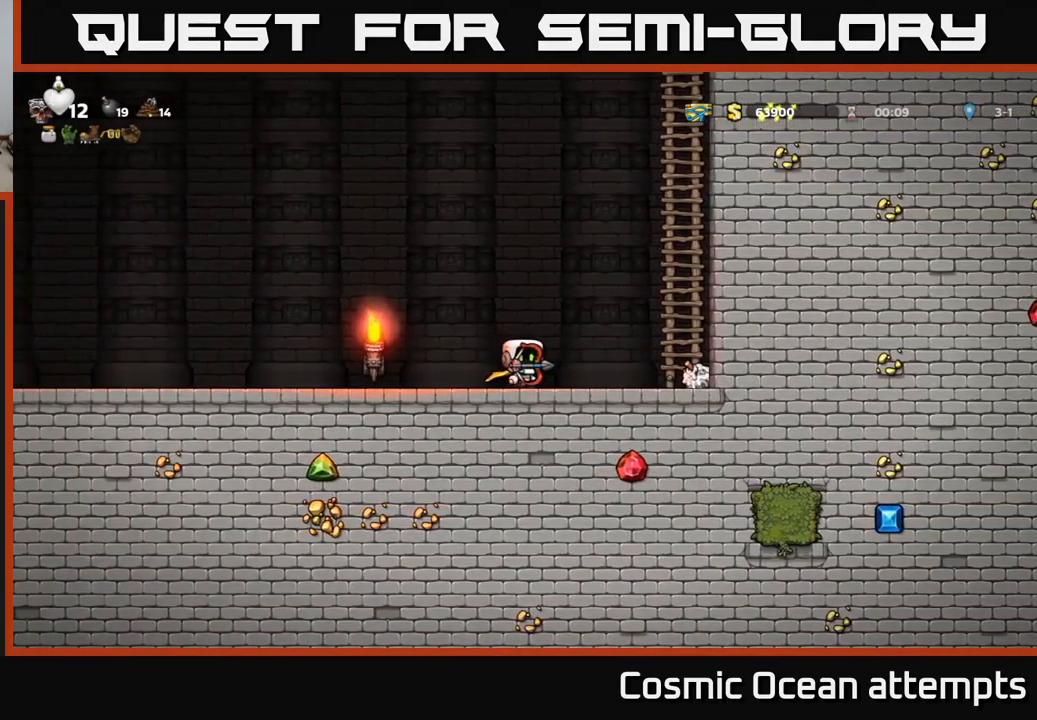
{"buttons": [], "left_stick": "center", "events": [[316, "DPAD_LEFT", "down"], [450, "DPAD_LEFT", "up"]]}
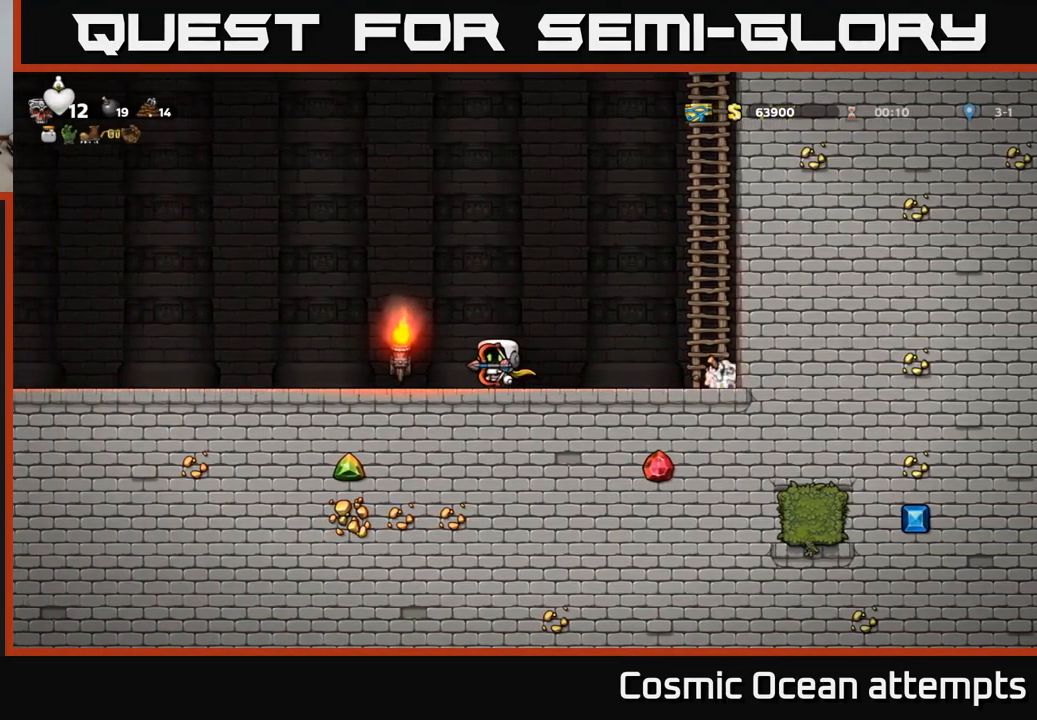
{"buttons": [], "left_stick": "center", "events": [[16, "DPAD_RIGHT", "down"], [83, "DPAD_RIGHT", "up"]]}
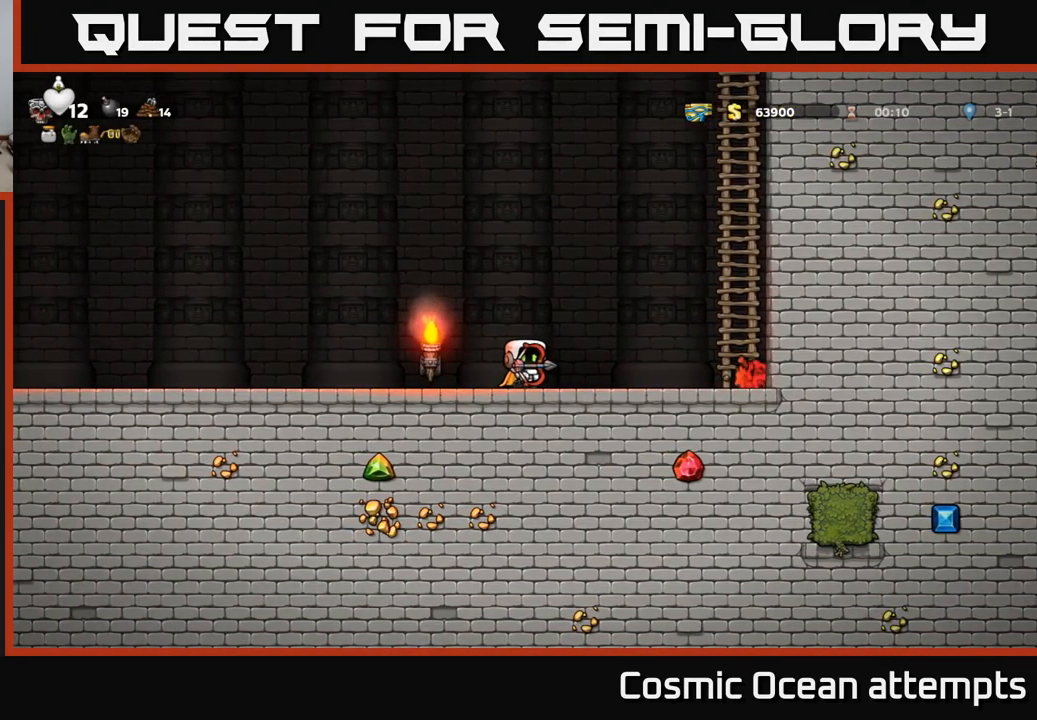
{"buttons": [], "left_stick": "center", "events": []}
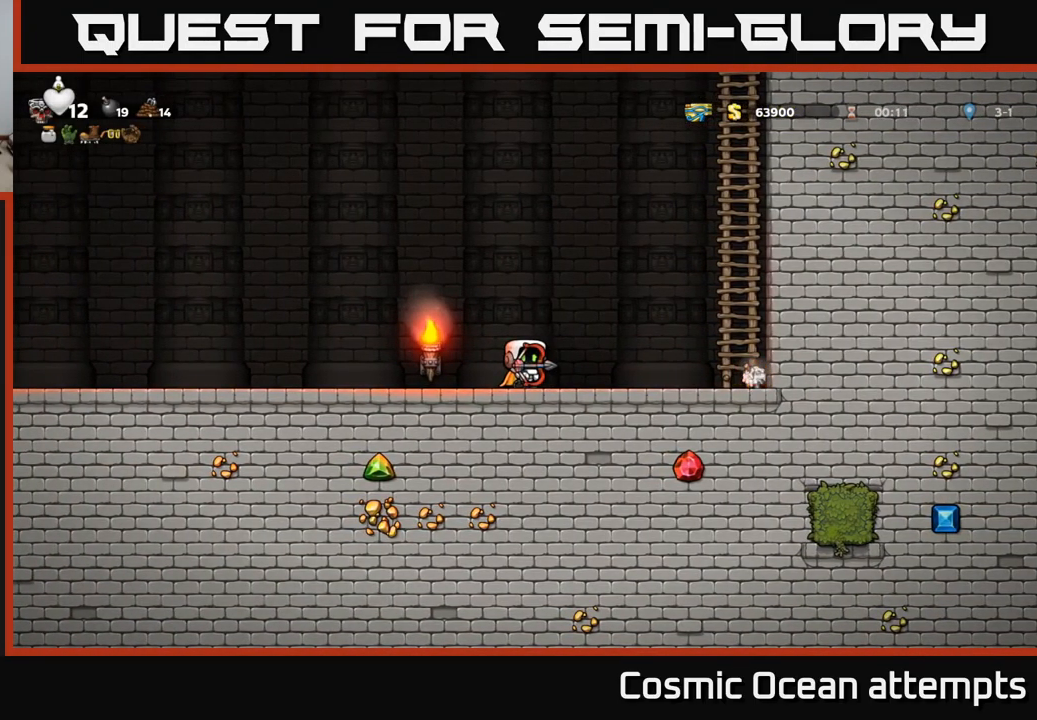
{"buttons": [], "left_stick": "center", "events": []}
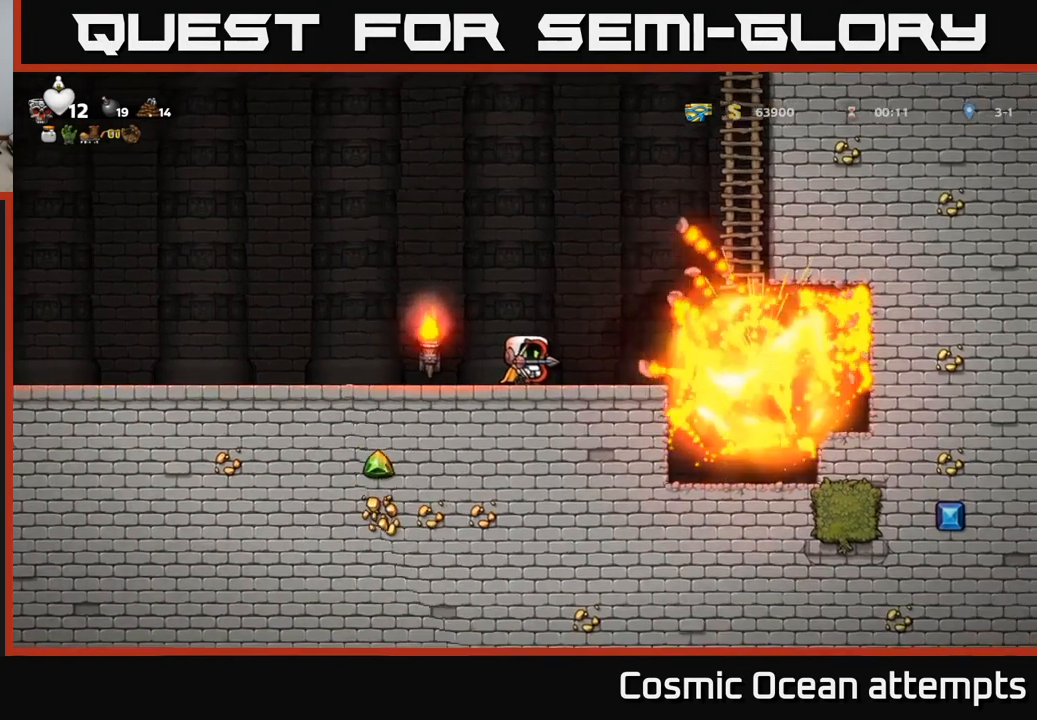
{"buttons": ["DPAD_RIGHT"], "left_stick": "center", "events": [[133, "DPAD_RIGHT", "down"]]}
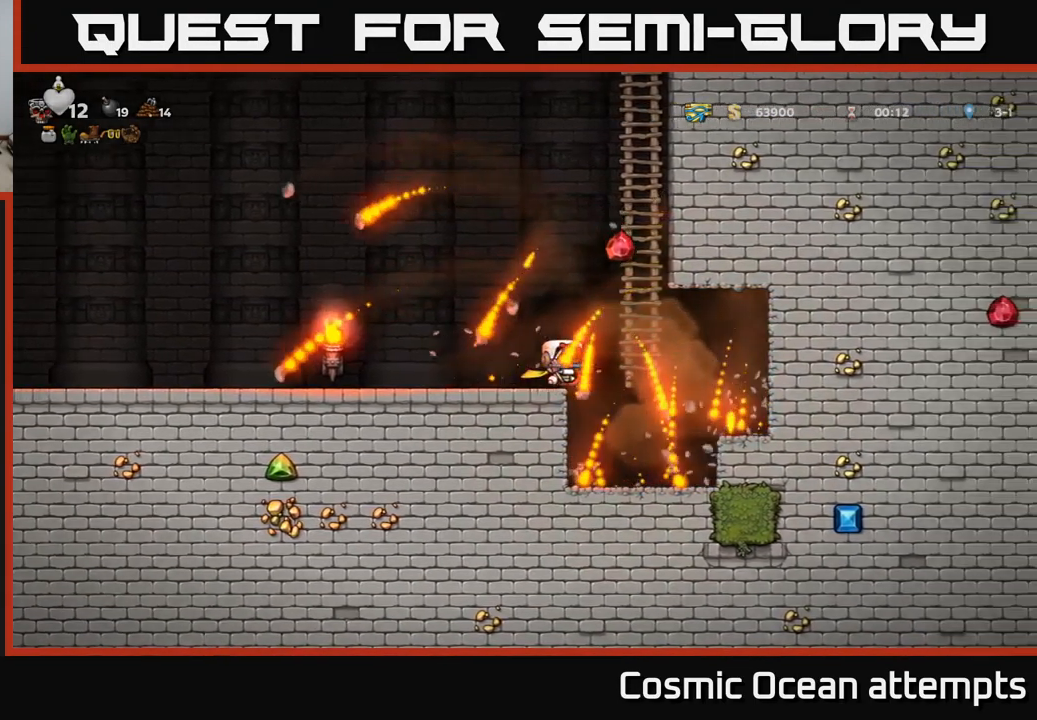
{"buttons": [], "left_stick": "center", "events": [[83, "DPAD_RIGHT", "up"]]}
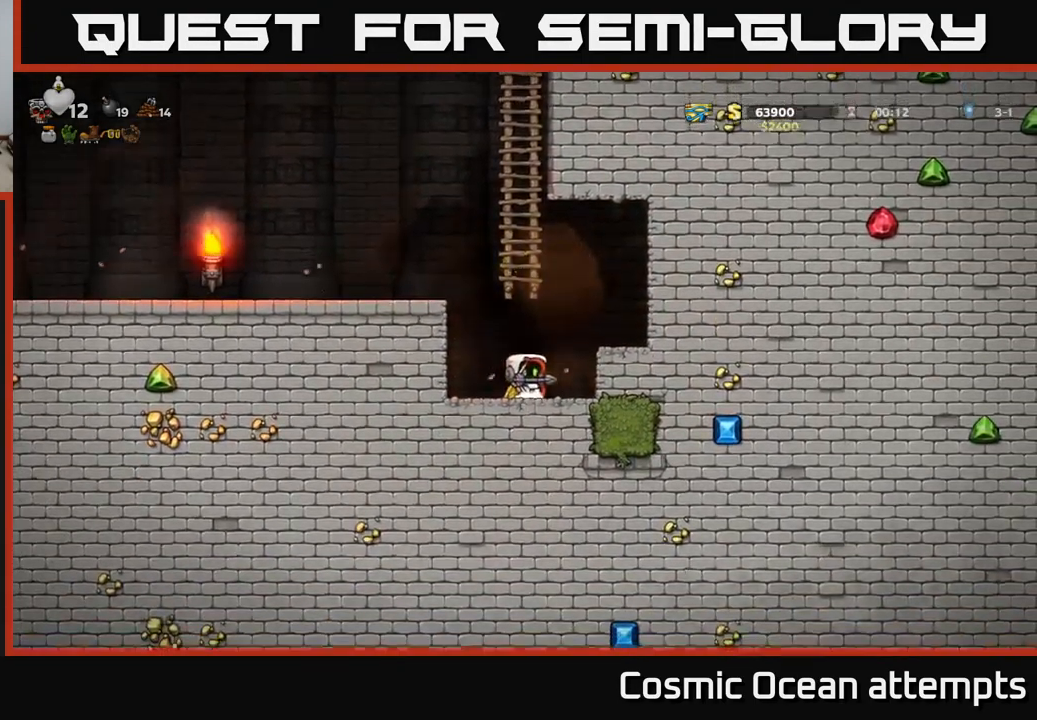
{"buttons": [], "left_stick": "center", "events": [[66, "A", "down"], [116, "DPAD_RIGHT", "down"], [200, "A", "up"], [383, "DPAD_RIGHT", "up"]]}
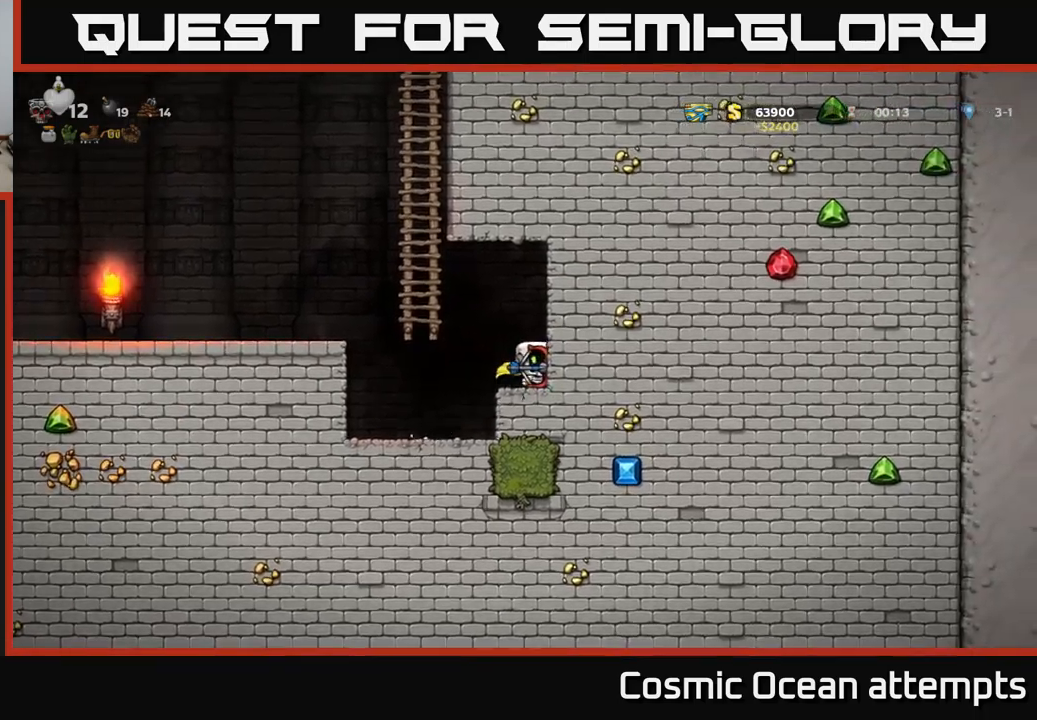
{"buttons": [], "left_stick": "center", "events": [[83, "DPAD_DOWN", "down"], [233, "L1", "down"], [383, "L1", "up"], [400, "DPAD_DOWN", "up"]]}
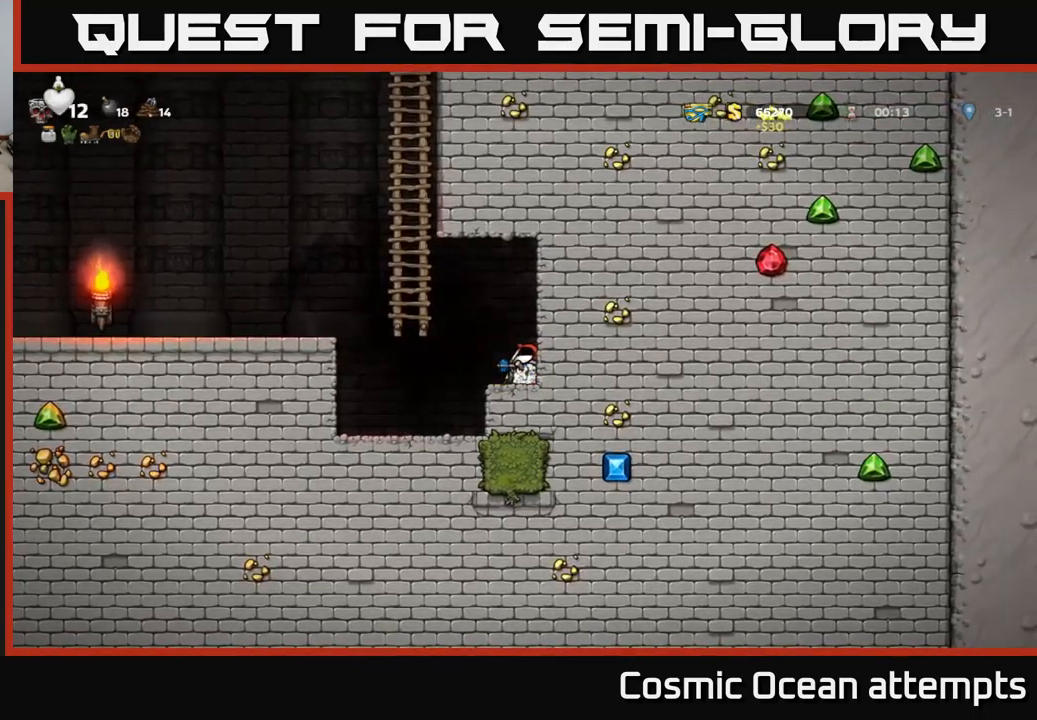
{"buttons": [], "left_stick": "center", "events": [[17, "DPAD_LEFT", "down"], [317, "DPAD_LEFT", "up"]]}
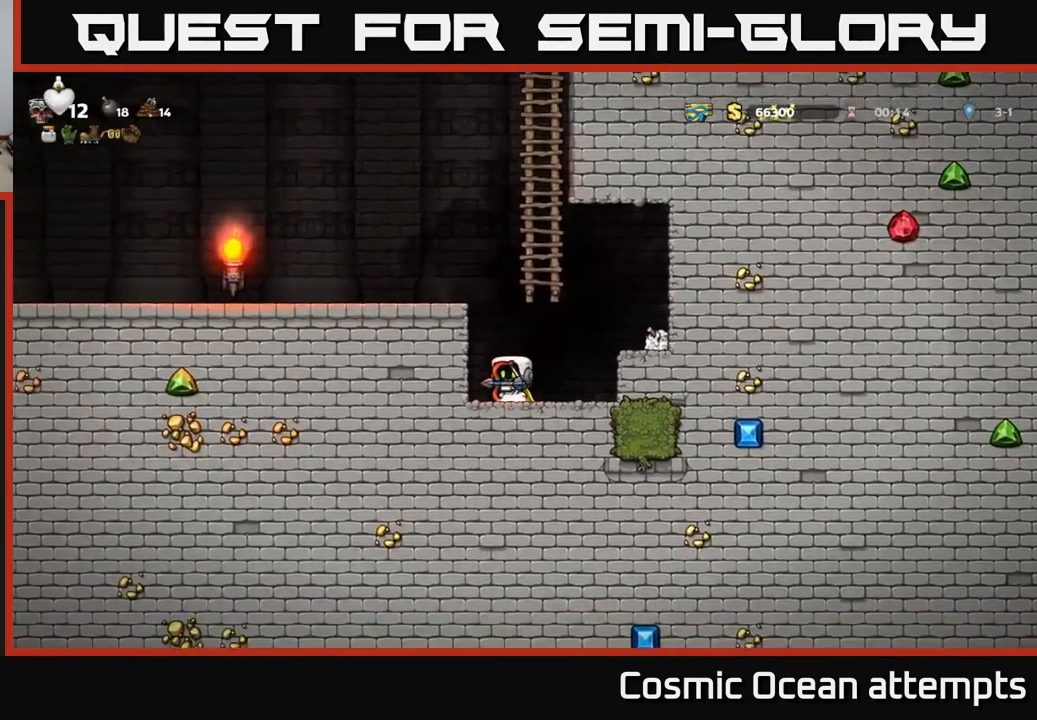
{"buttons": ["A", "DPAD_LEFT"], "left_stick": "center", "events": [[117, "A", "down"], [150, "DPAD_LEFT", "down"], [283, "A", "up"], [400, "A", "down"]]}
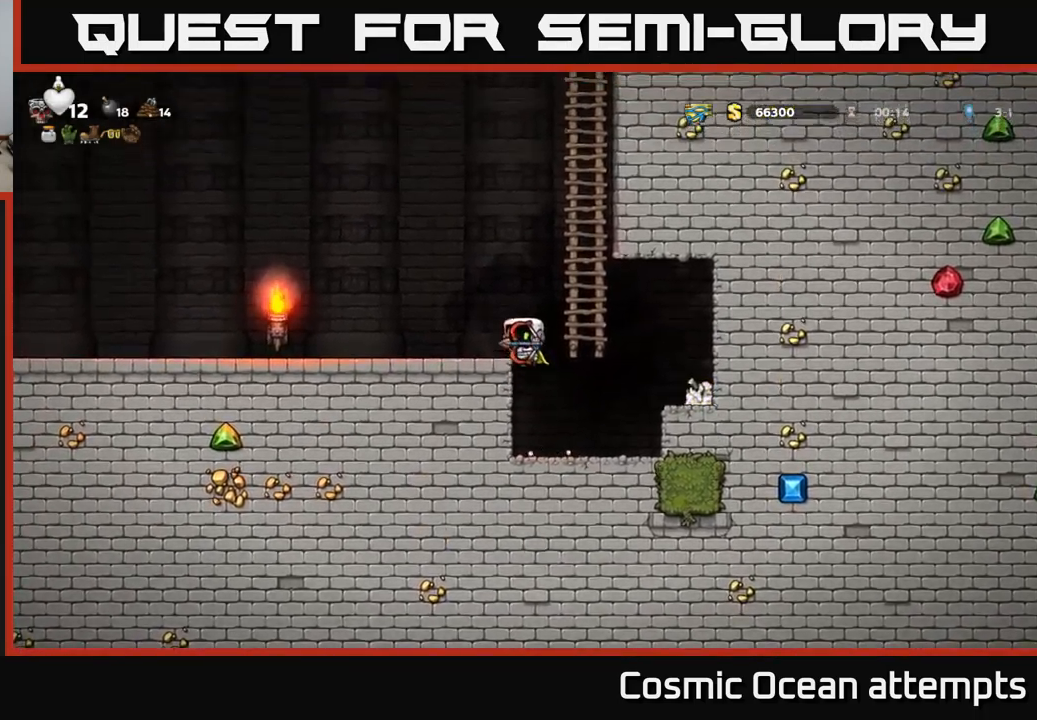
{"buttons": [], "left_stick": "center", "events": [[33, "A", "up"], [200, "DPAD_LEFT", "up"], [283, "DPAD_RIGHT", "down"], [367, "DPAD_RIGHT", "up"]]}
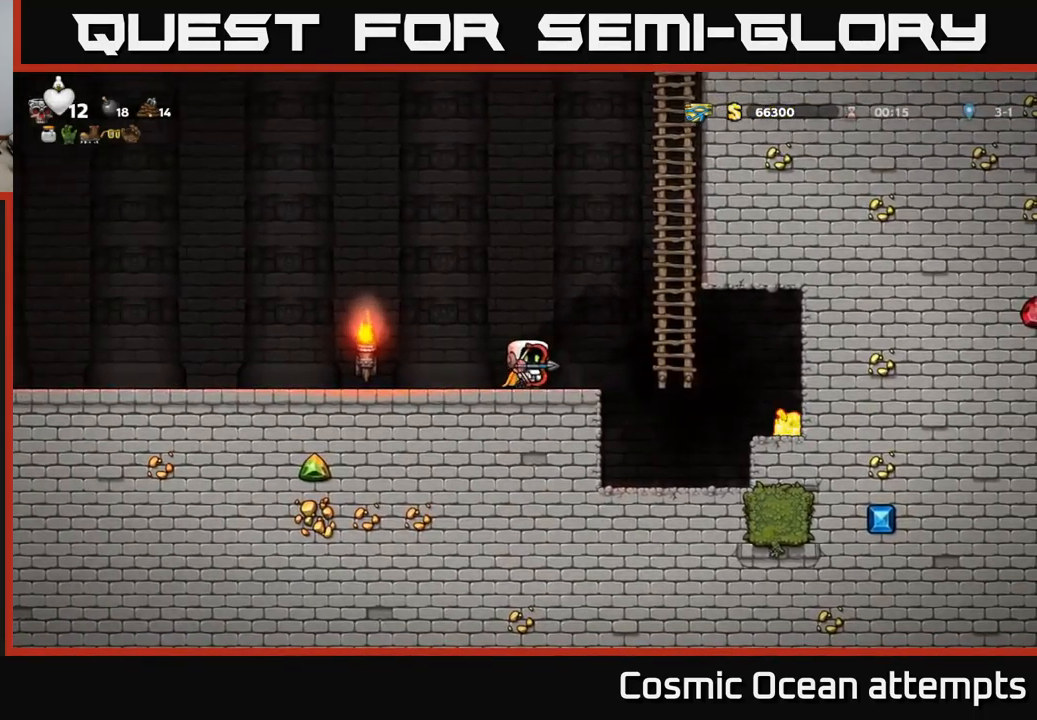
{"buttons": [], "left_stick": "center", "events": []}
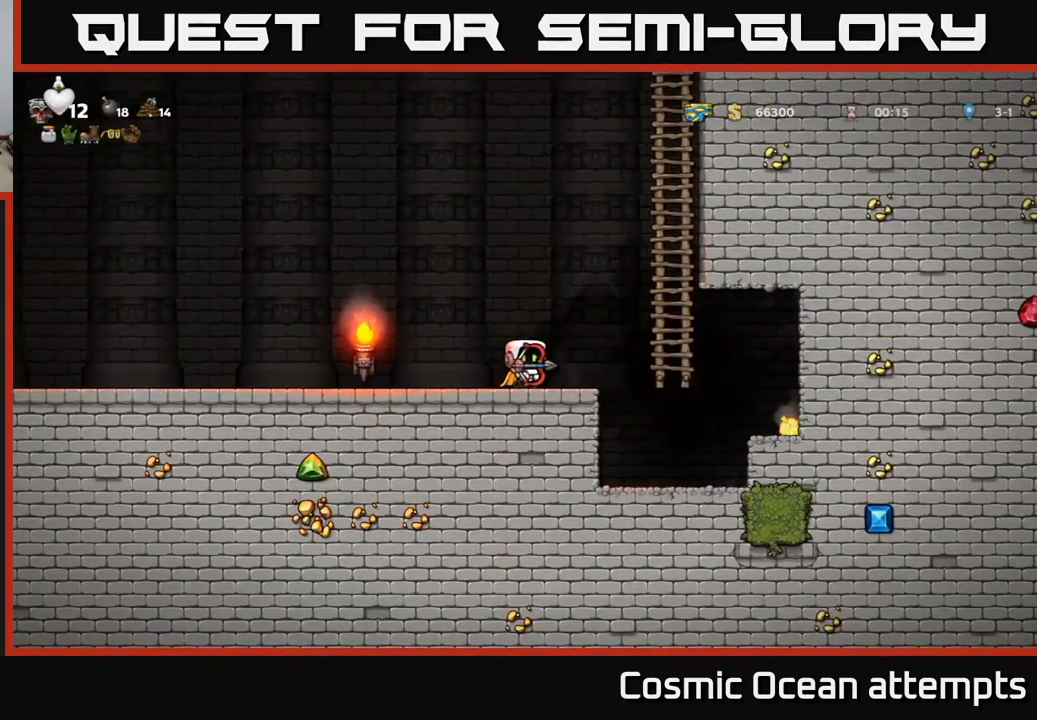
{"buttons": ["DPAD_RIGHT"], "left_stick": "center", "events": [[483, "DPAD_RIGHT", "down"]]}
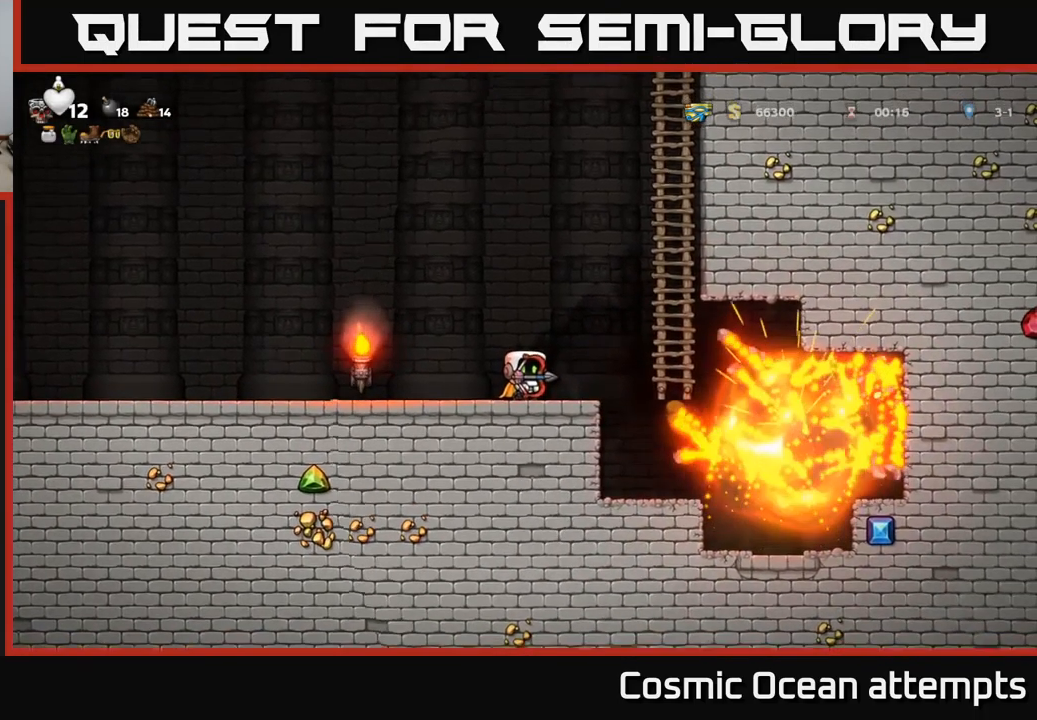
{"buttons": [], "left_stick": "center", "events": [[383, "DPAD_RIGHT", "up"]]}